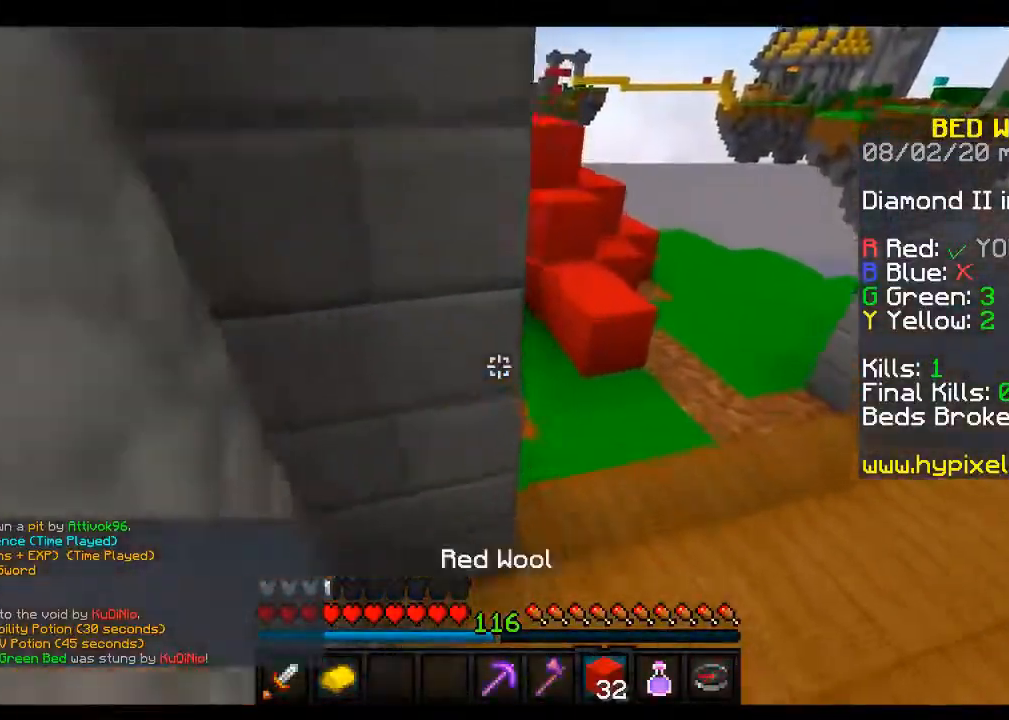
Gameplay with keyboard and mouse; each line is a JSON object with the keys and mouse buttons held at the frame after it. "events" lists presses ("down") and releases ("up") of "a", "d", "s", "space", "w", "mouse_left" and "mouse_right" between this image and that frame as [ms after this image, input, new state], when the widget could be followed in between. "mouse_left", "mouse_right" = the "left", "right" buttons of the "mouse" list. No other keys are recorded. Fast repeated clicks can show as one long hold. Mouse movement is not recorded.
{"keys": ["space", "w"], "mouse": [], "events": [[250, "d", "up"], [433, "space", "down"]]}
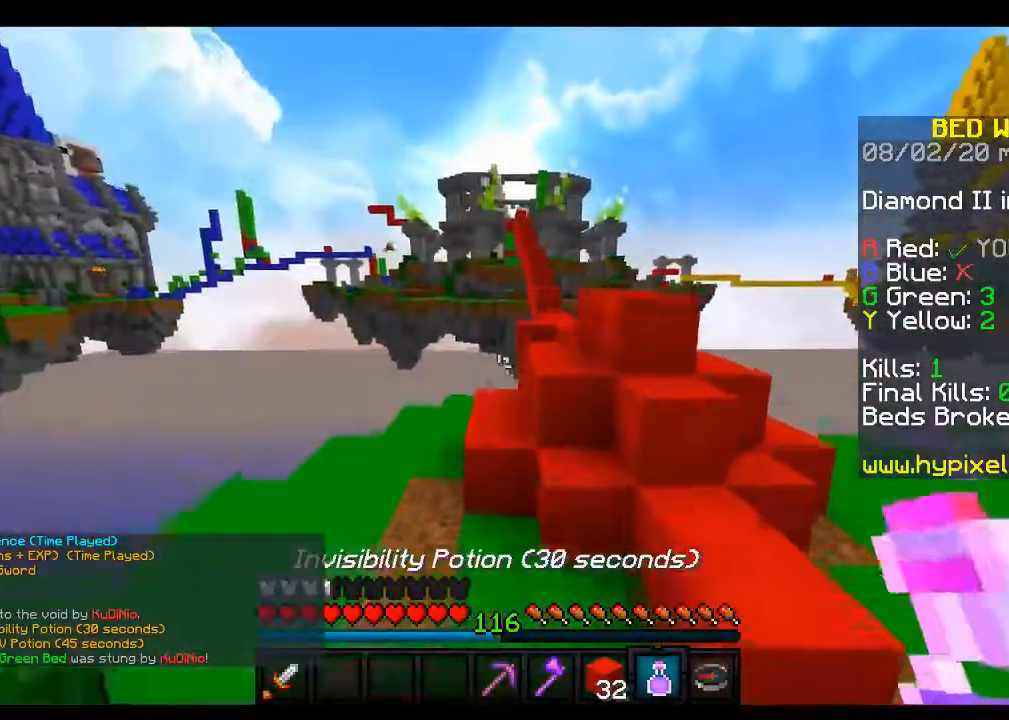
{"keys": [], "mouse": []}
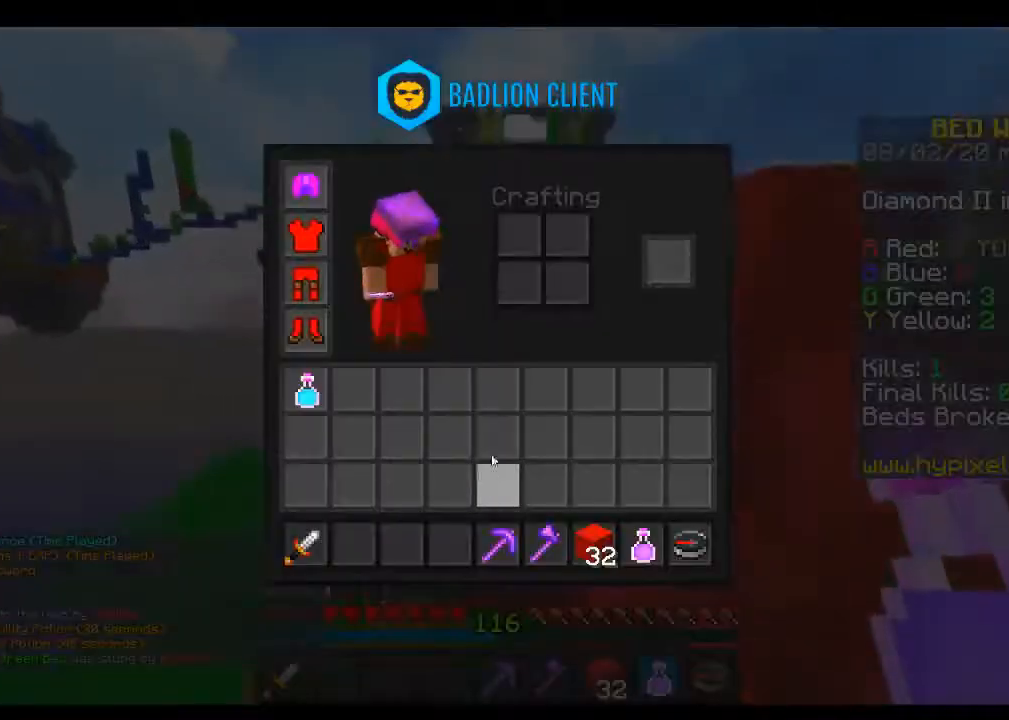
{"keys": [], "mouse": [], "events": []}
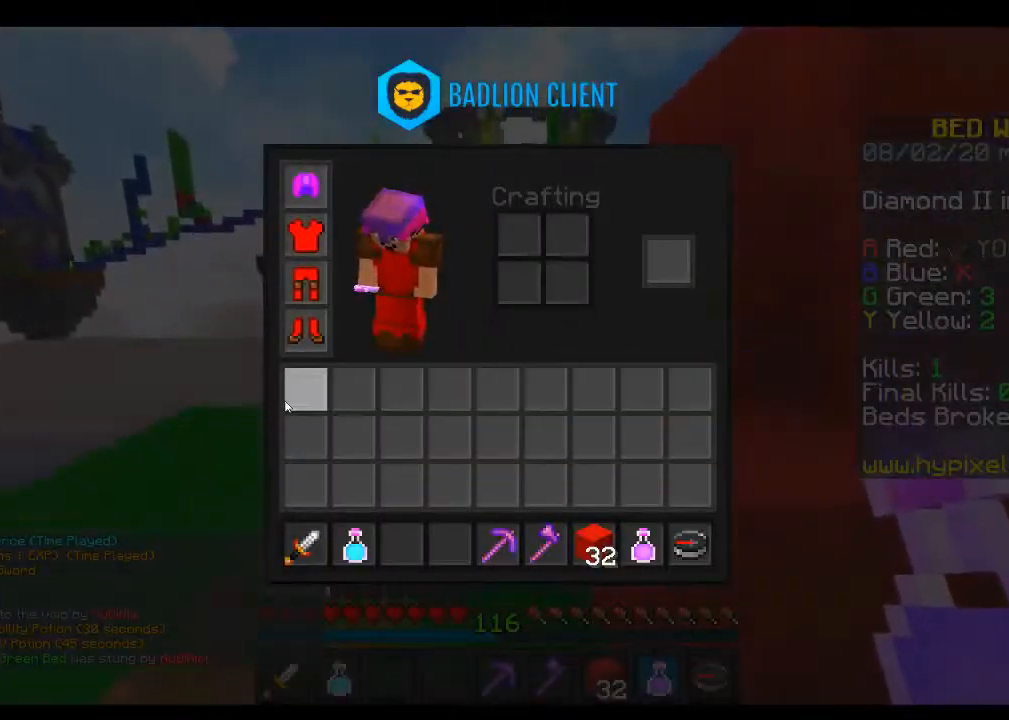
{"keys": ["w"], "mouse": [], "events": [[333, "w", "down"]]}
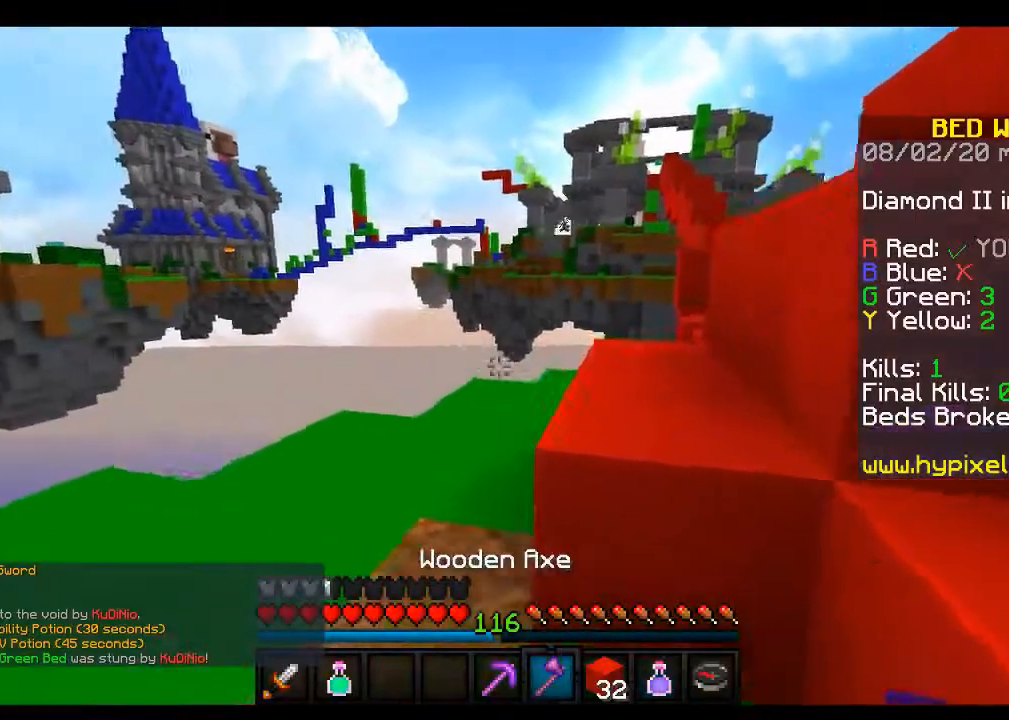
{"keys": ["d", "space", "w"], "mouse": [], "events": [[33, "space", "down"], [250, "space", "up"], [333, "space", "down"], [433, "d", "down"]]}
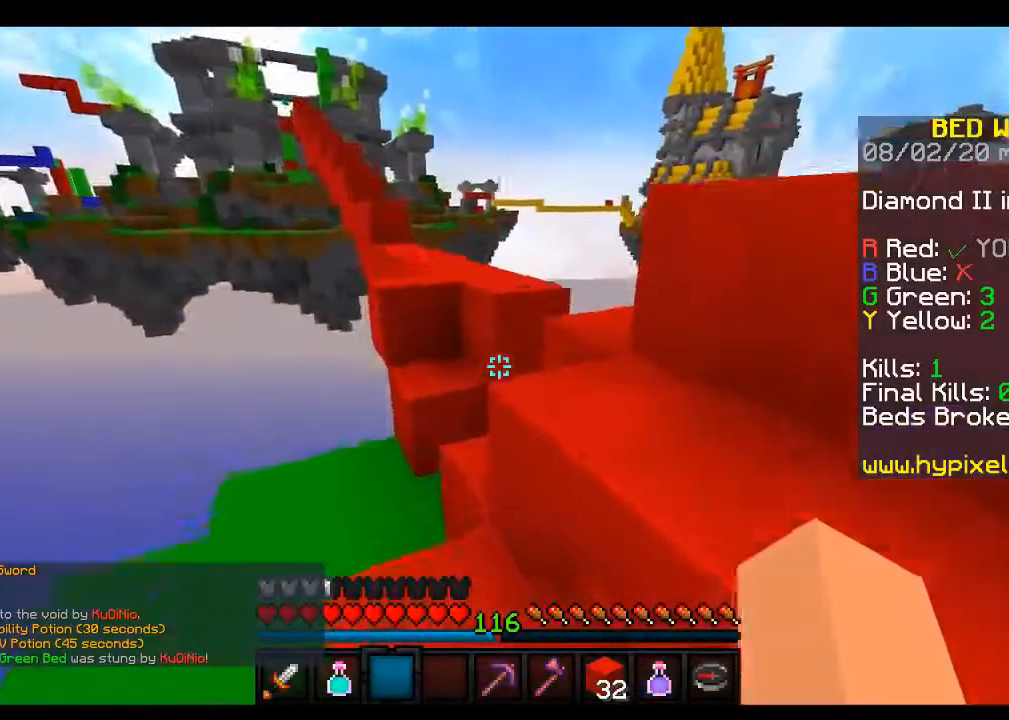
{"keys": ["w"], "mouse": [], "events": [[50, "w", "up"], [200, "space", "up"], [283, "w", "down"], [350, "d", "up"]]}
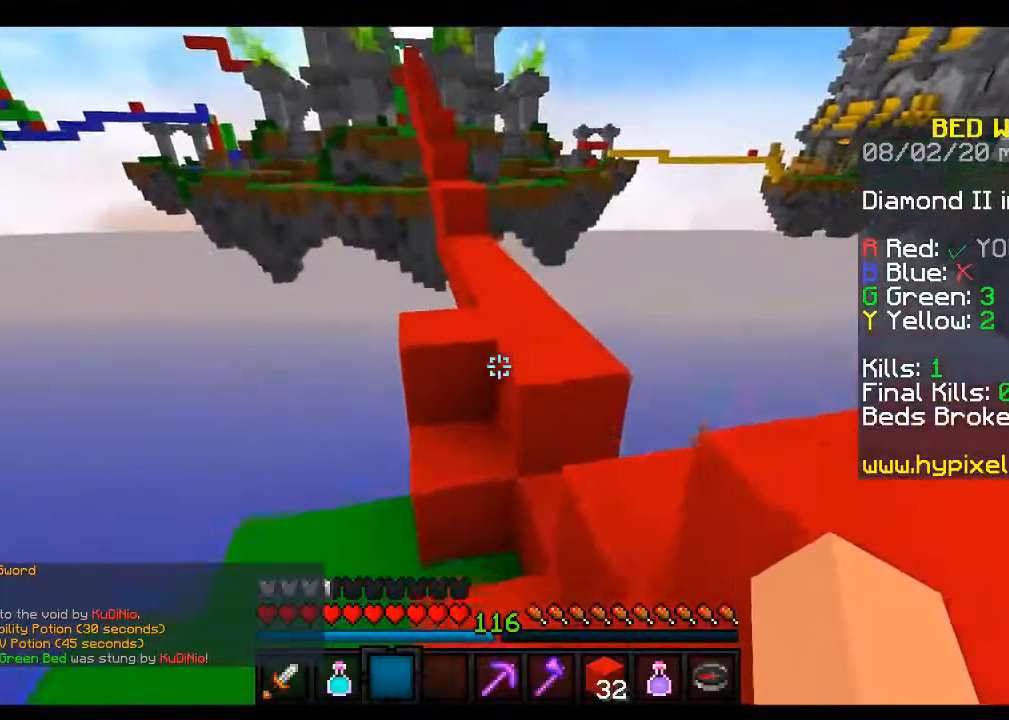
{"keys": ["space", "w"], "mouse": [], "events": [[33, "space", "down"]]}
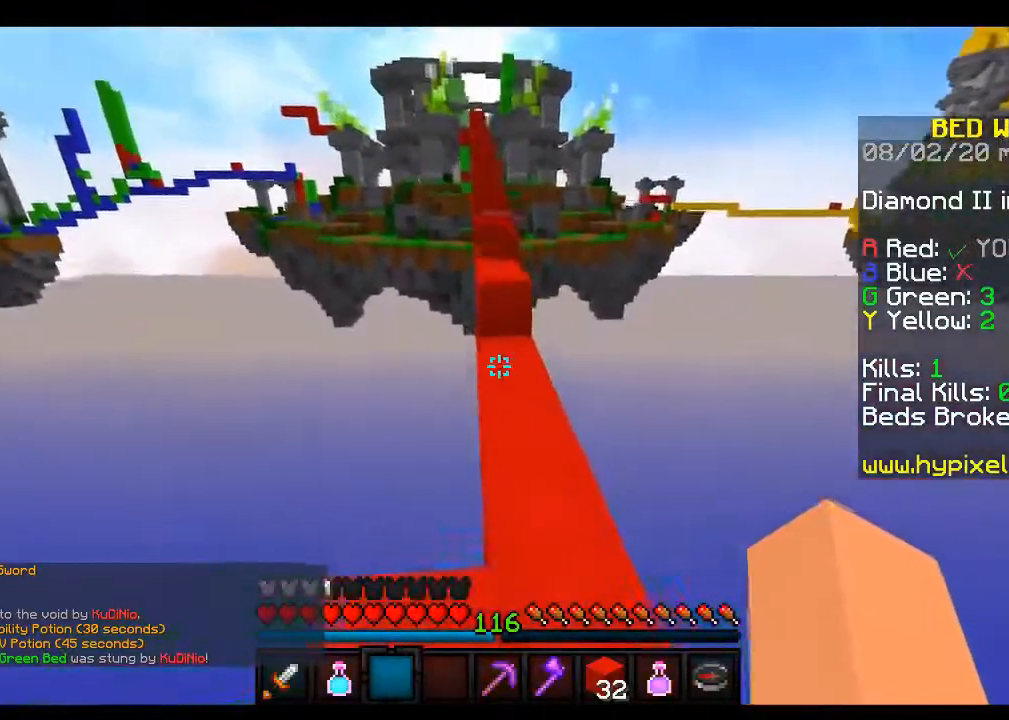
{"keys": ["w"], "mouse": [], "events": [[400, "space", "up"]]}
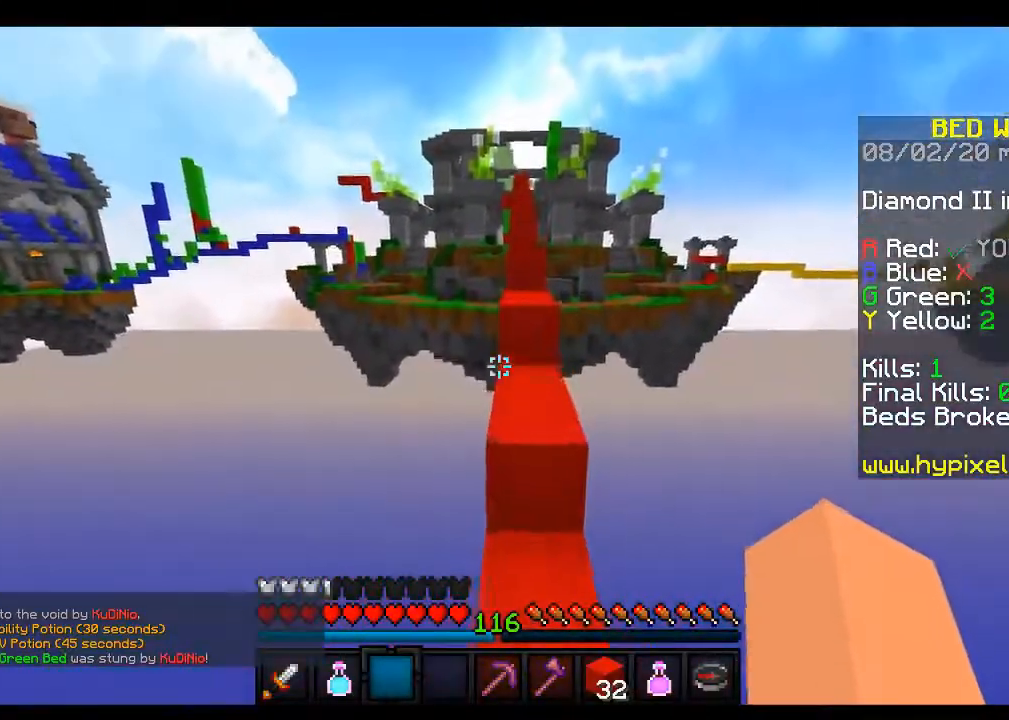
{"keys": [], "mouse": ["left"], "events": [[100, "space", "down"], [350, "mouse_left", "down"], [400, "space", "up"], [467, "w", "up"]]}
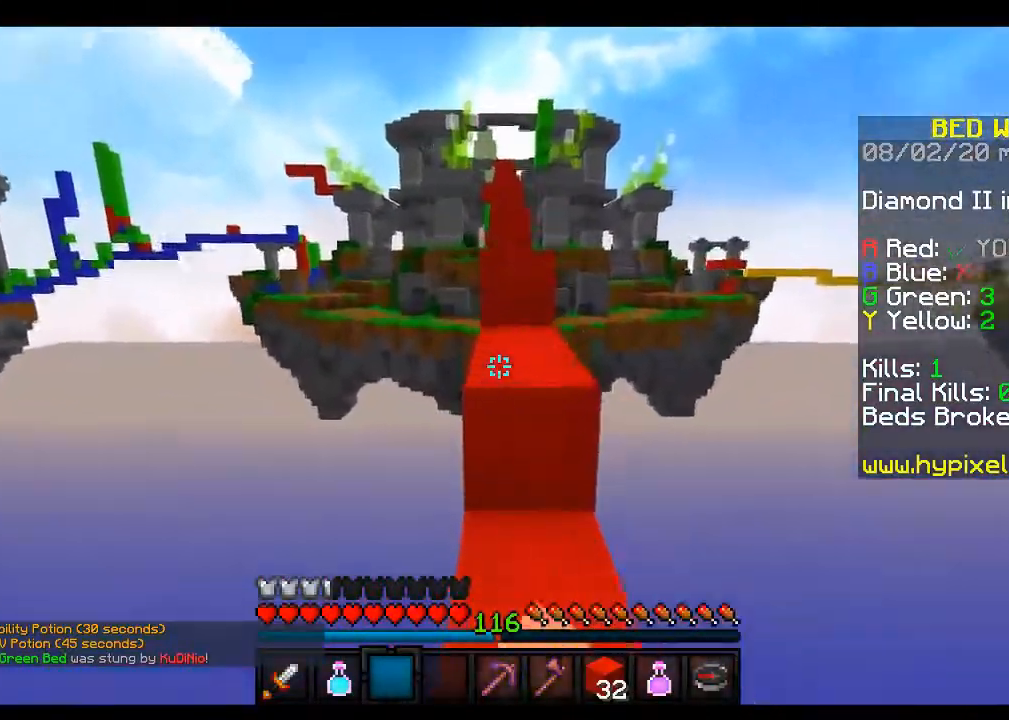
{"keys": ["space", "w"], "mouse": ["left"], "events": [[33, "w", "down"], [83, "space", "down"], [383, "space", "up"], [433, "space", "down"]]}
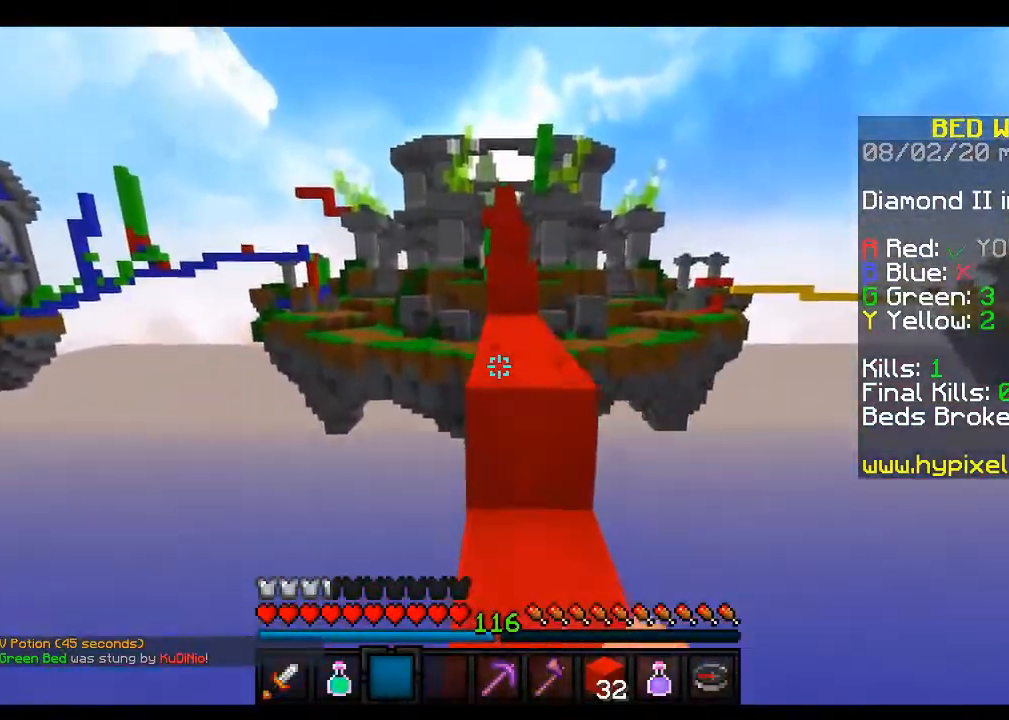
{"keys": ["w"], "mouse": [], "events": [[433, "space", "up"], [467, "mouse_left", "up"]]}
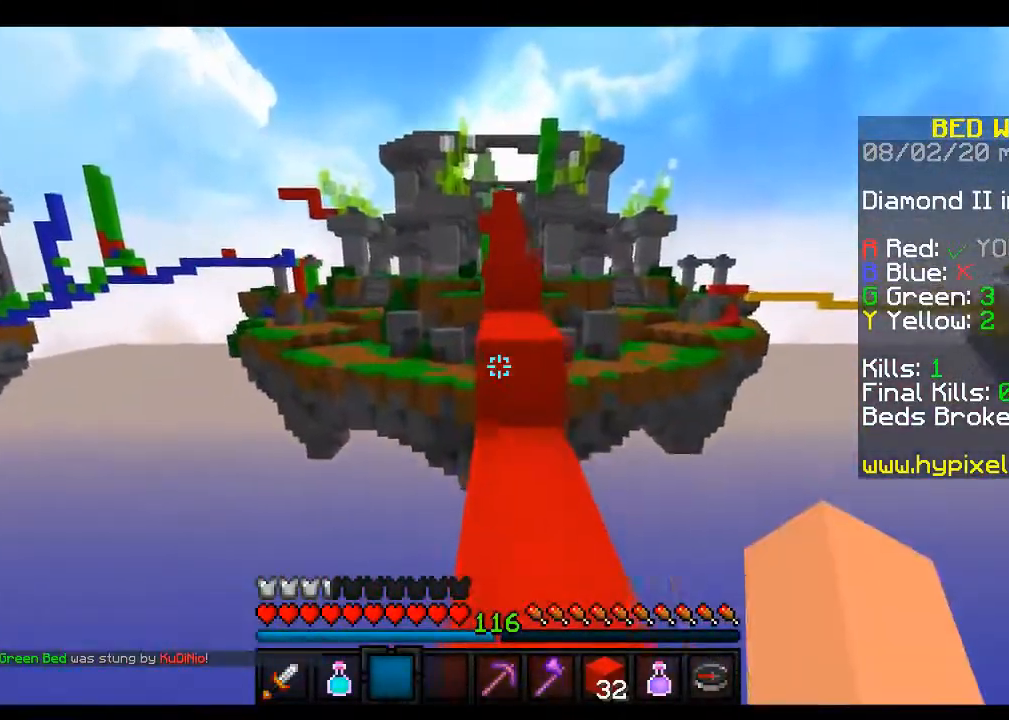
{"keys": ["space", "w"], "mouse": [], "events": [[383, "space", "down"]]}
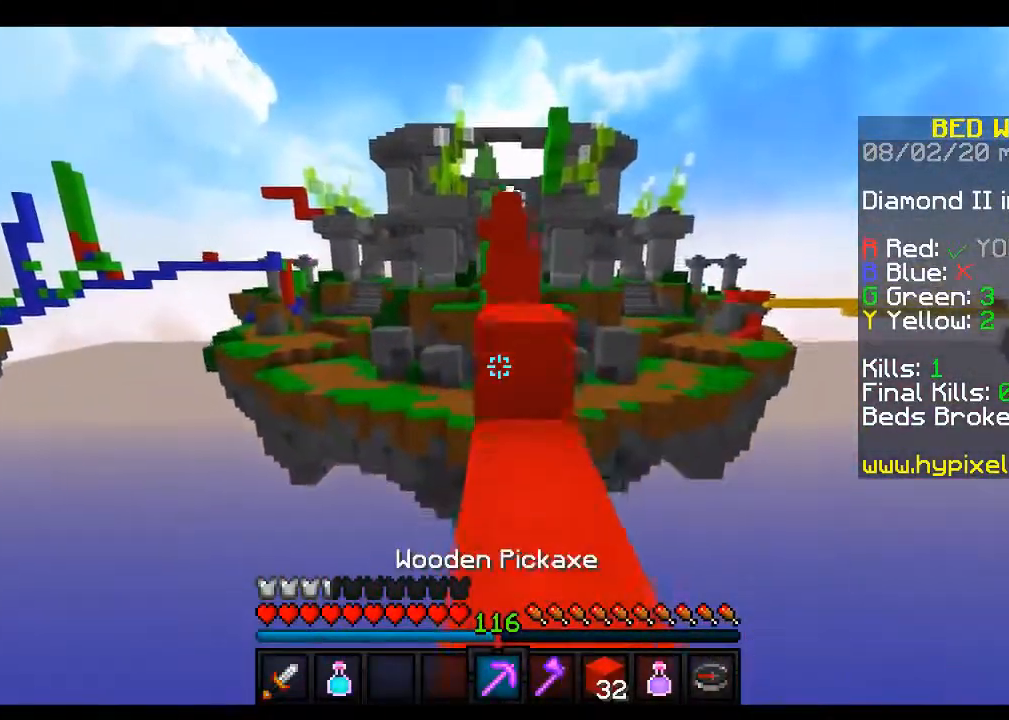
{"keys": ["space", "w"], "mouse": [], "events": [[100, "space", "up"], [333, "space", "down"]]}
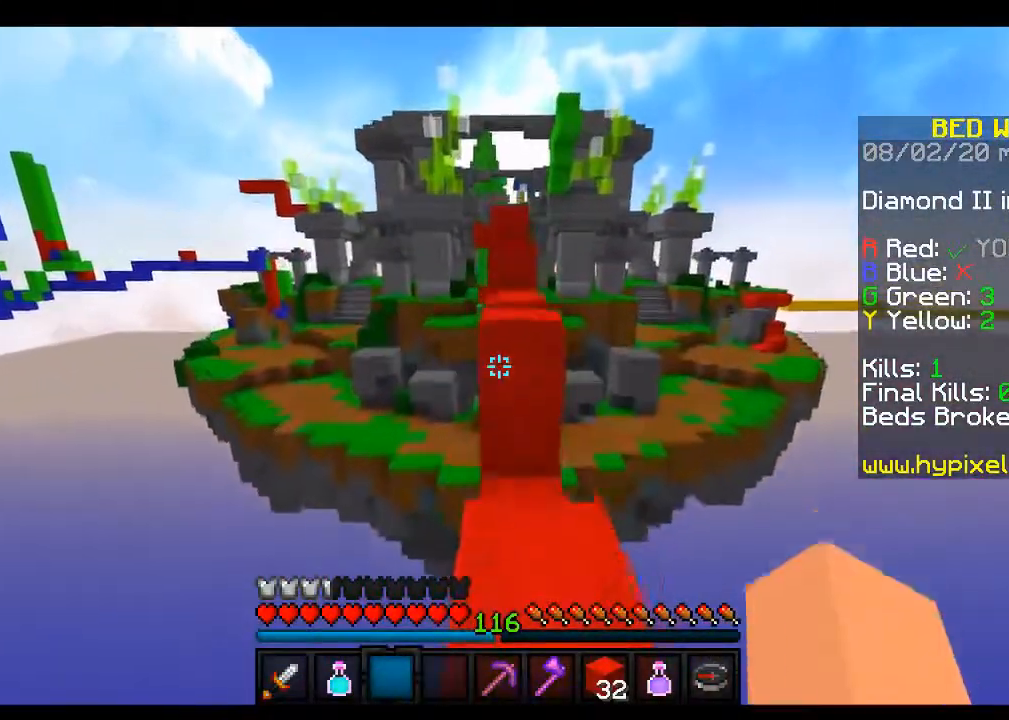
{"keys": ["space", "w"], "mouse": [], "events": [[33, "space", "up"], [333, "space", "down"]]}
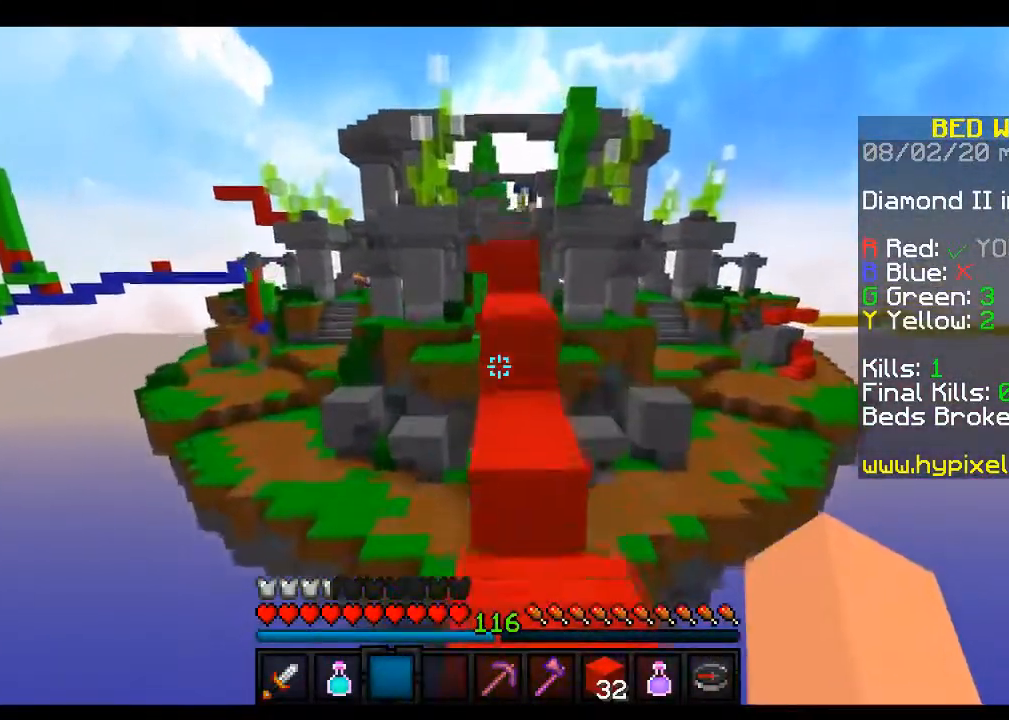
{"keys": ["space", "w"], "mouse": [], "events": [[33, "space", "up"], [233, "space", "down"]]}
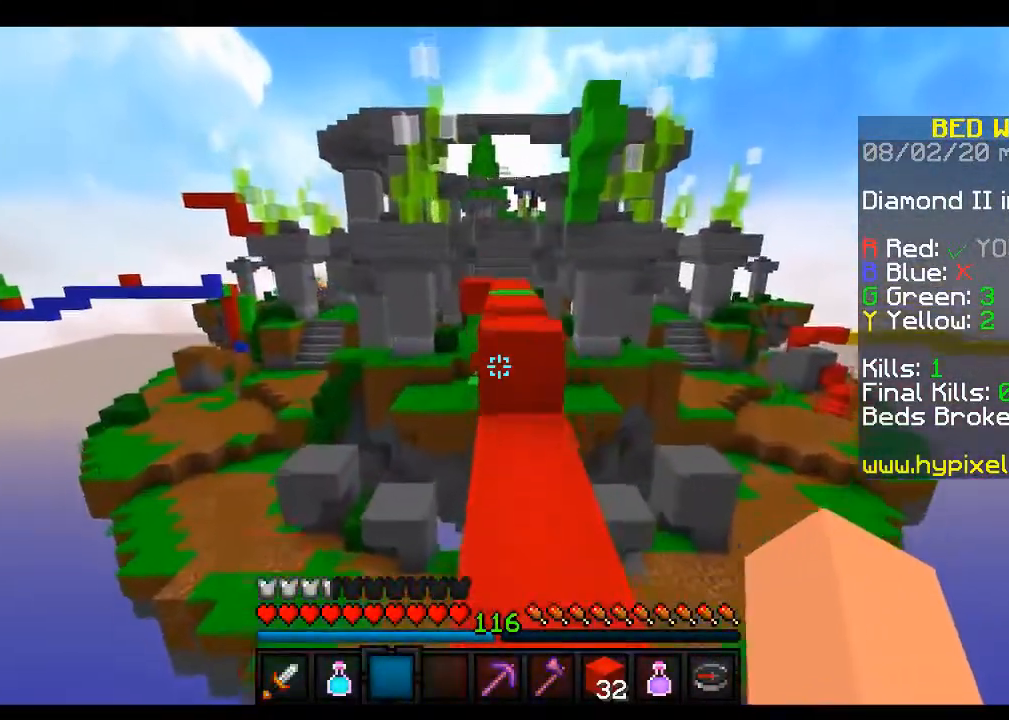
{"keys": ["w"], "mouse": [], "events": [[83, "space", "up"], [183, "space", "down"], [467, "space", "up"]]}
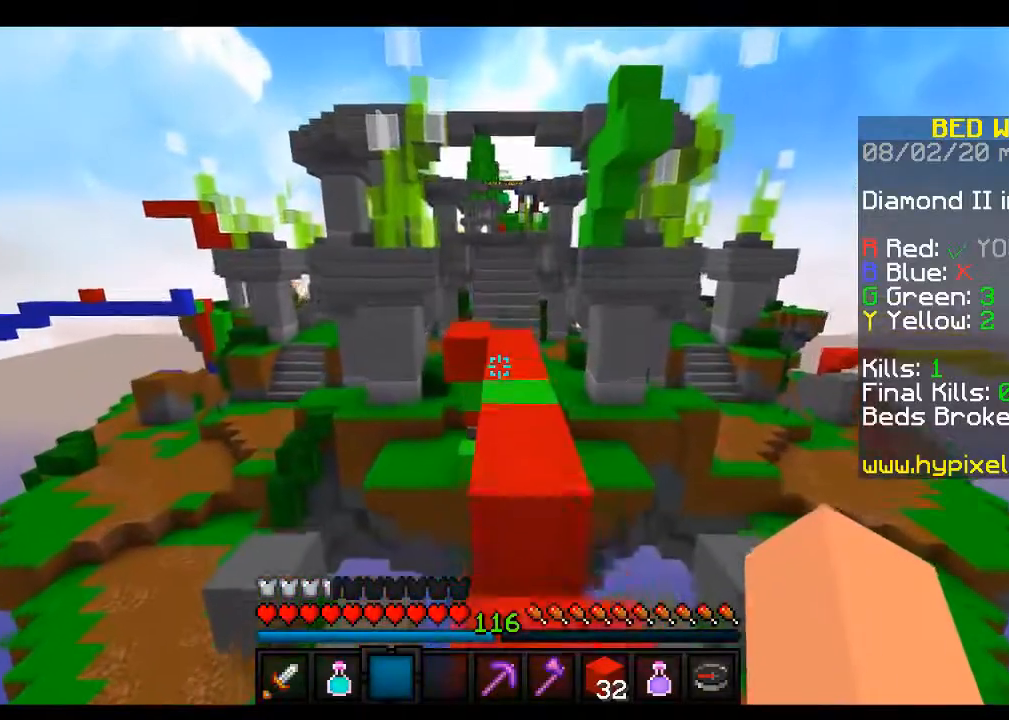
{"keys": ["space", "w"], "mouse": [], "events": [[83, "space", "down"]]}
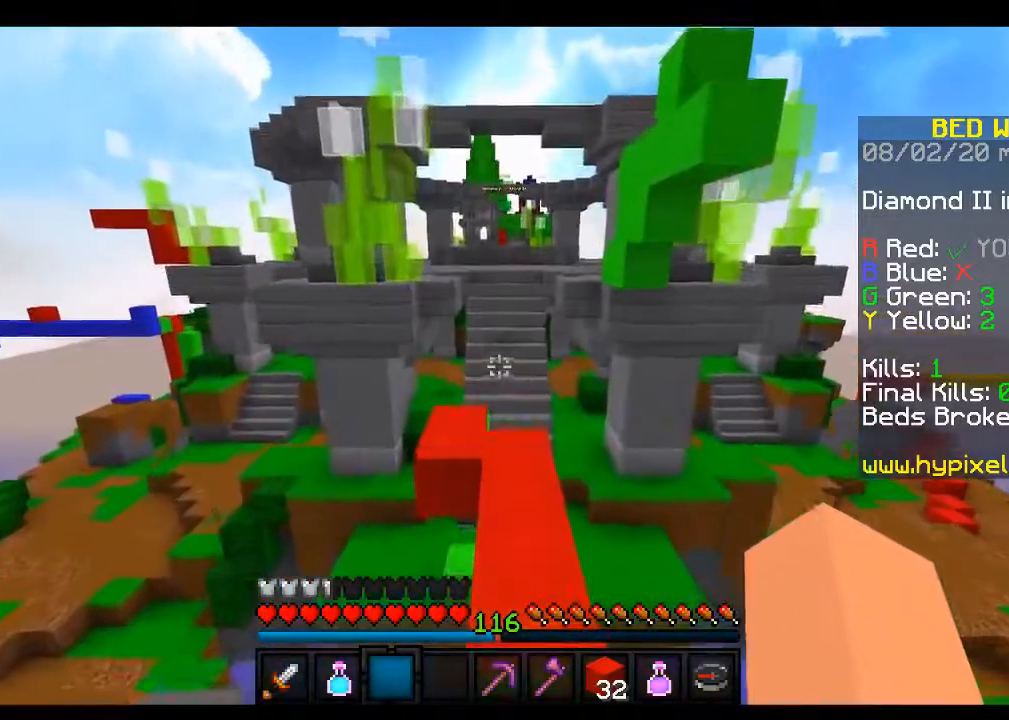
{"keys": ["space", "w"], "mouse": [], "events": []}
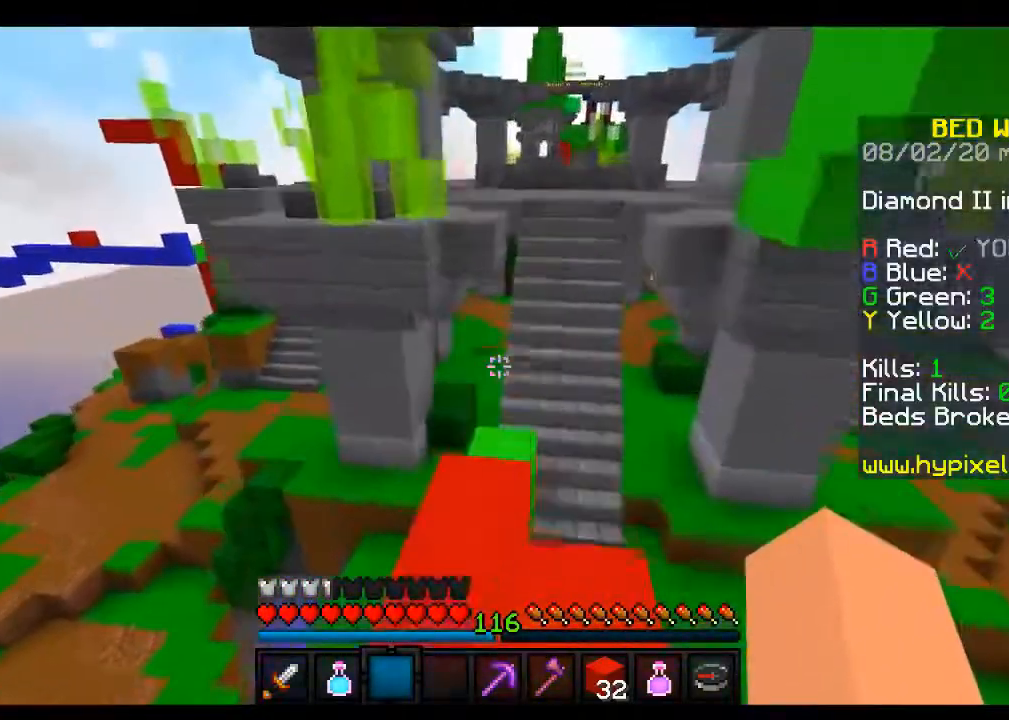
{"keys": ["w"], "mouse": [], "events": [[33, "a", "down"], [100, "space", "up"], [200, "a", "up"]]}
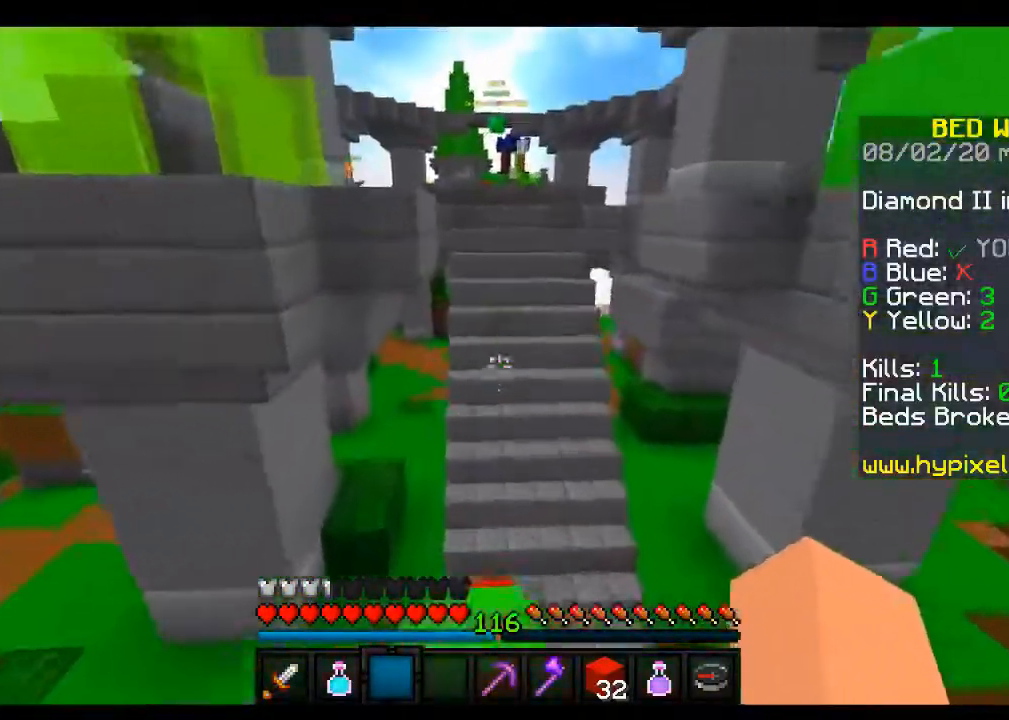
{"keys": ["w"], "mouse": [], "events": []}
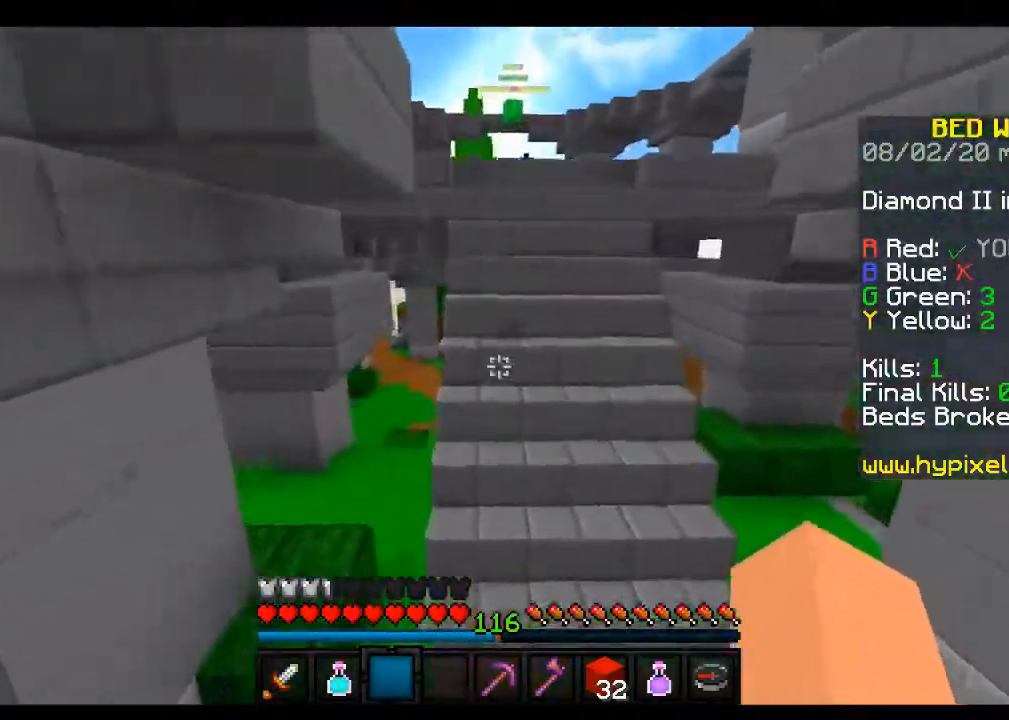
{"keys": ["w"], "mouse": [], "events": []}
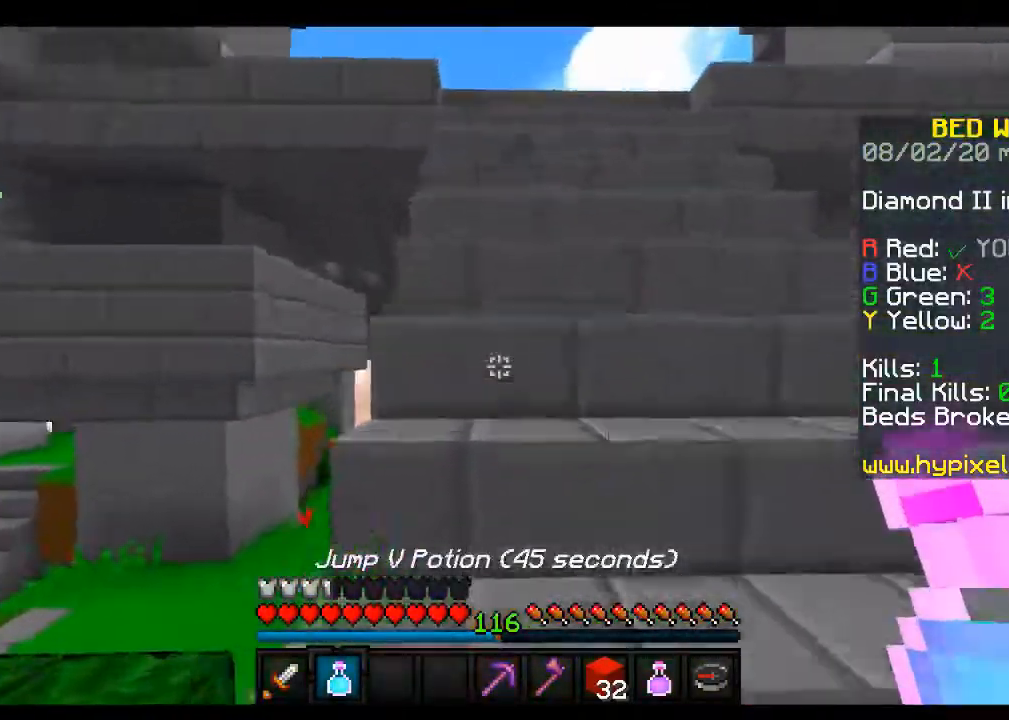
{"keys": ["w"], "mouse": [], "events": []}
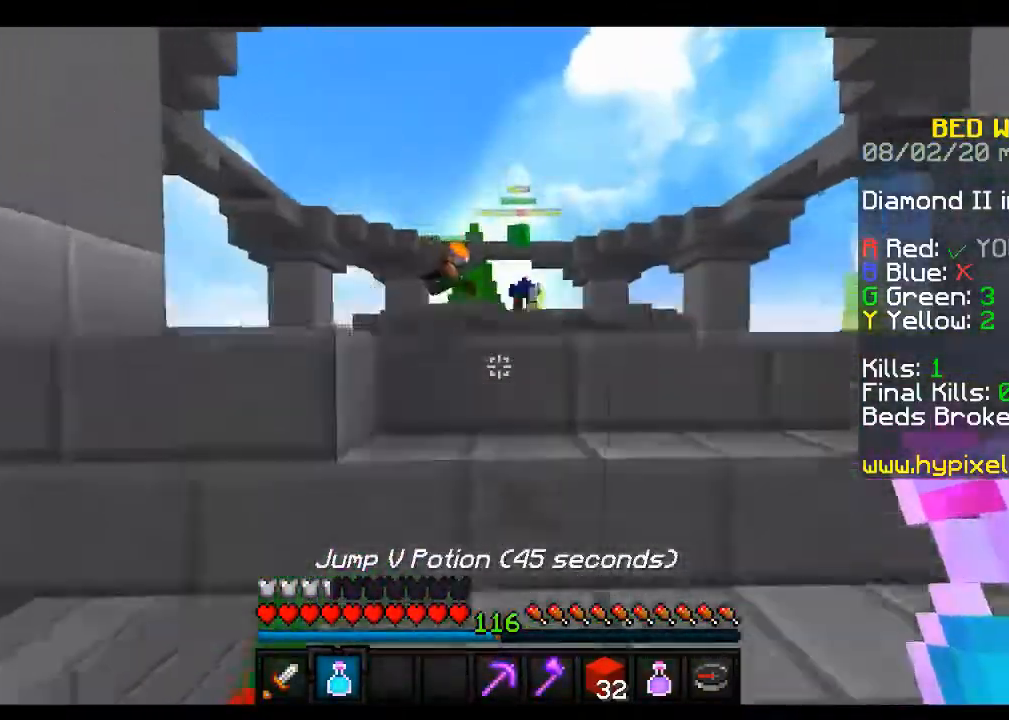
{"keys": ["space", "w"], "mouse": [], "events": [[283, "space", "down"]]}
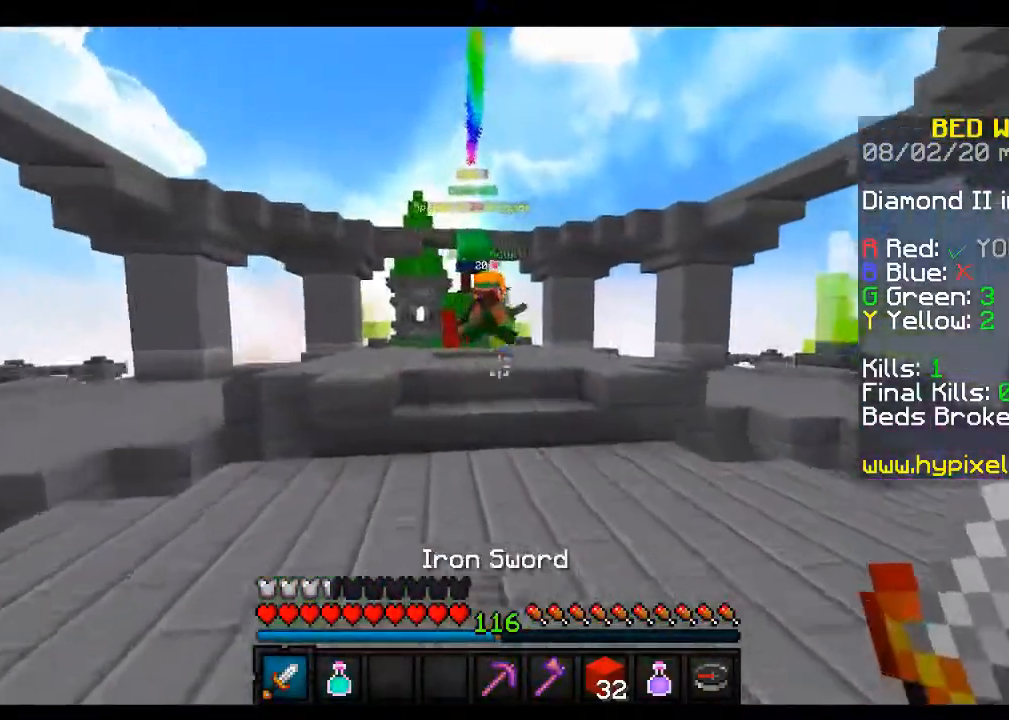
{"keys": ["space", "w"], "mouse": [], "events": []}
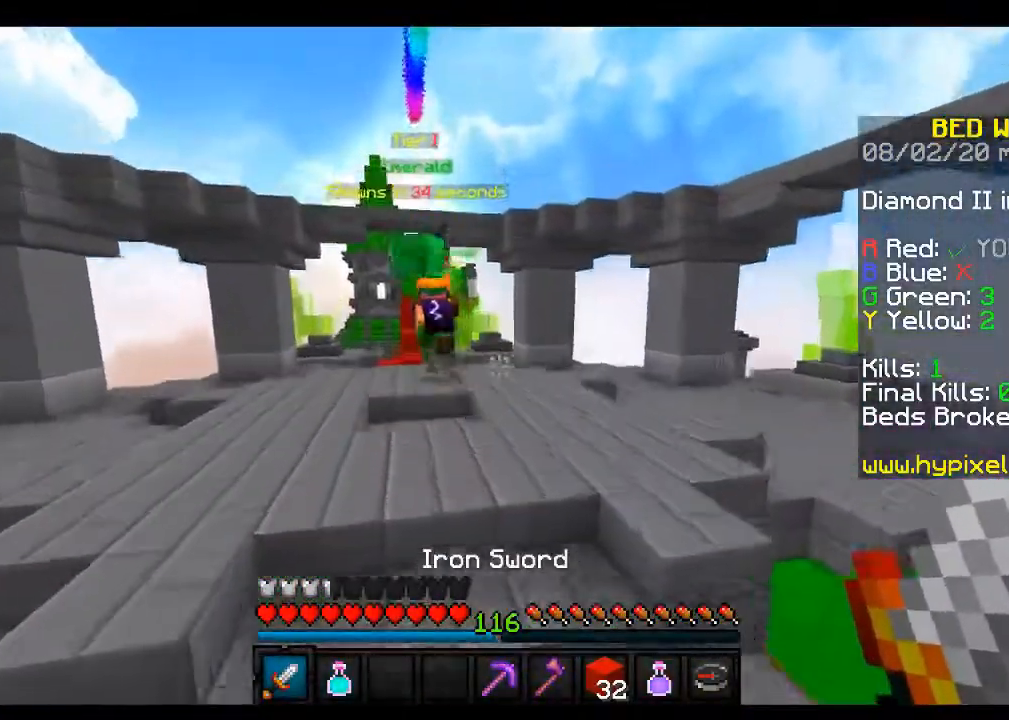
{"keys": ["s"], "mouse": [], "events": [[50, "a", "down"], [333, "space", "up"], [350, "a", "up"], [350, "w", "up"], [467, "s", "down"]]}
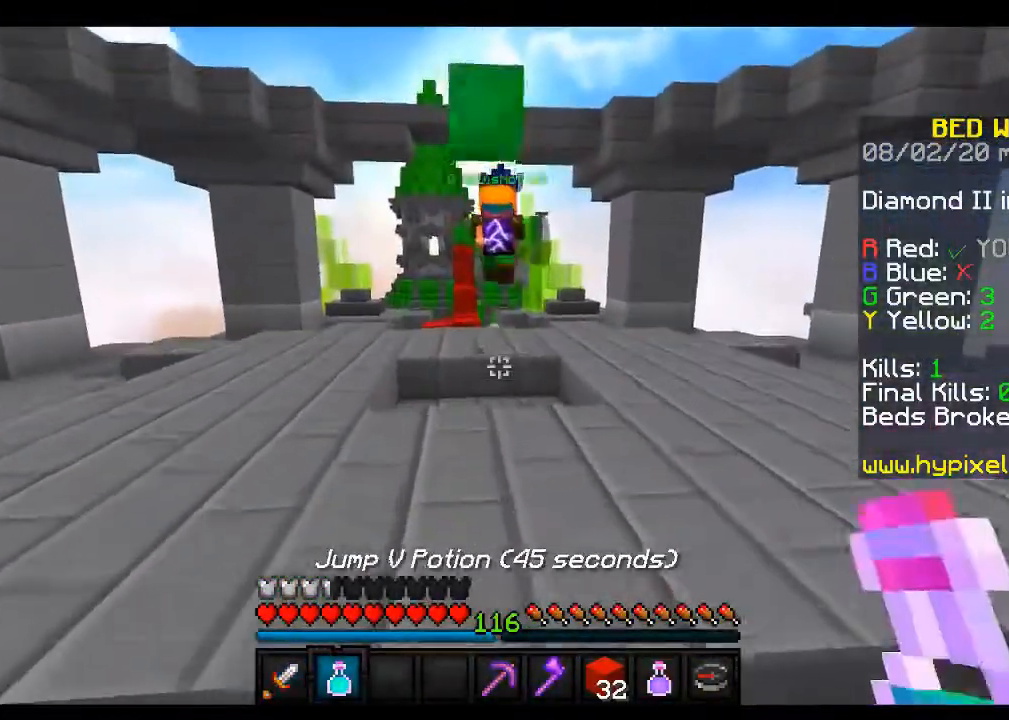
{"keys": ["d", "w"], "mouse": [], "events": [[150, "d", "down"], [267, "s", "up"], [300, "w", "down"]]}
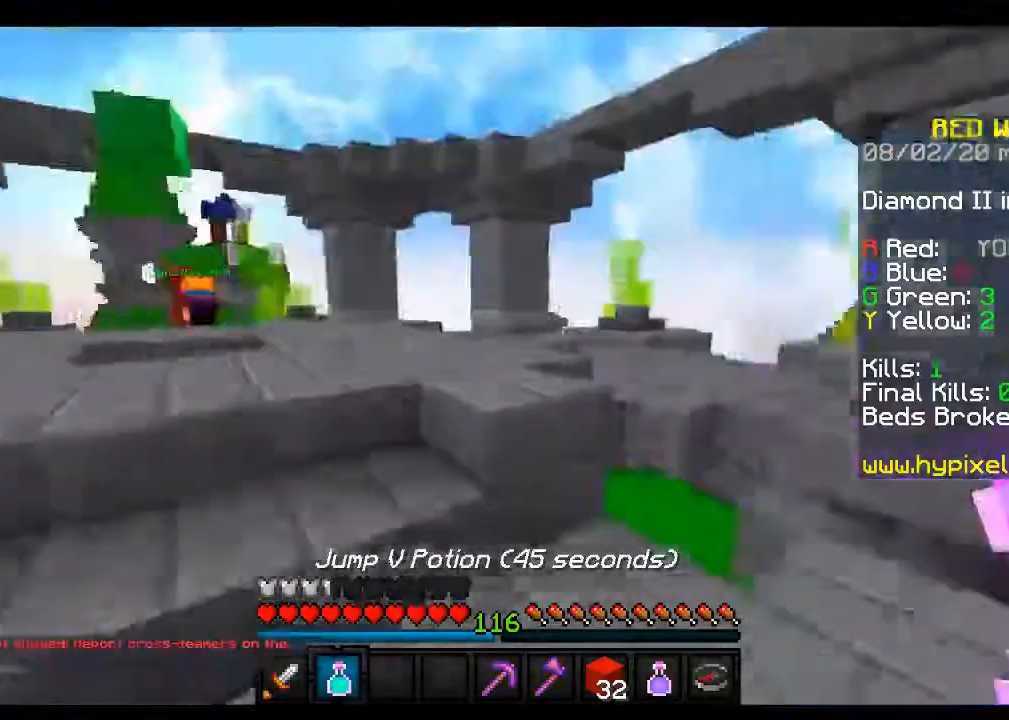
{"keys": ["a", "w"], "mouse": ["right"], "events": [[150, "mouse_right", "down"], [217, "w", "up"], [267, "d", "up"], [300, "a", "down"], [500, "w", "down"]]}
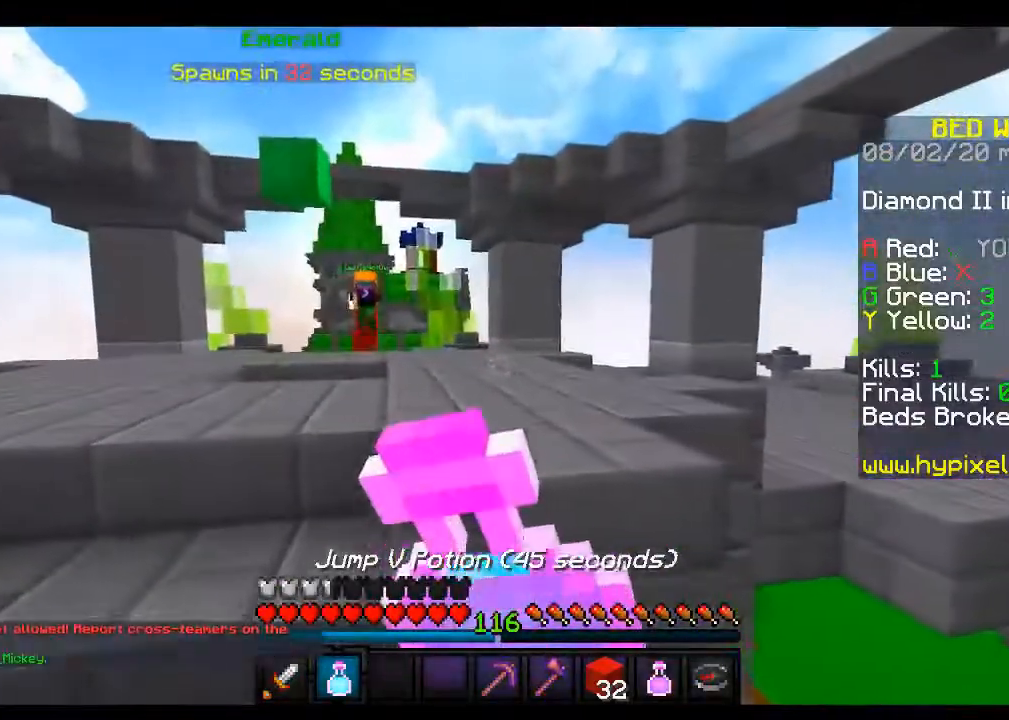
{"keys": ["a", "w"], "mouse": ["right"], "events": []}
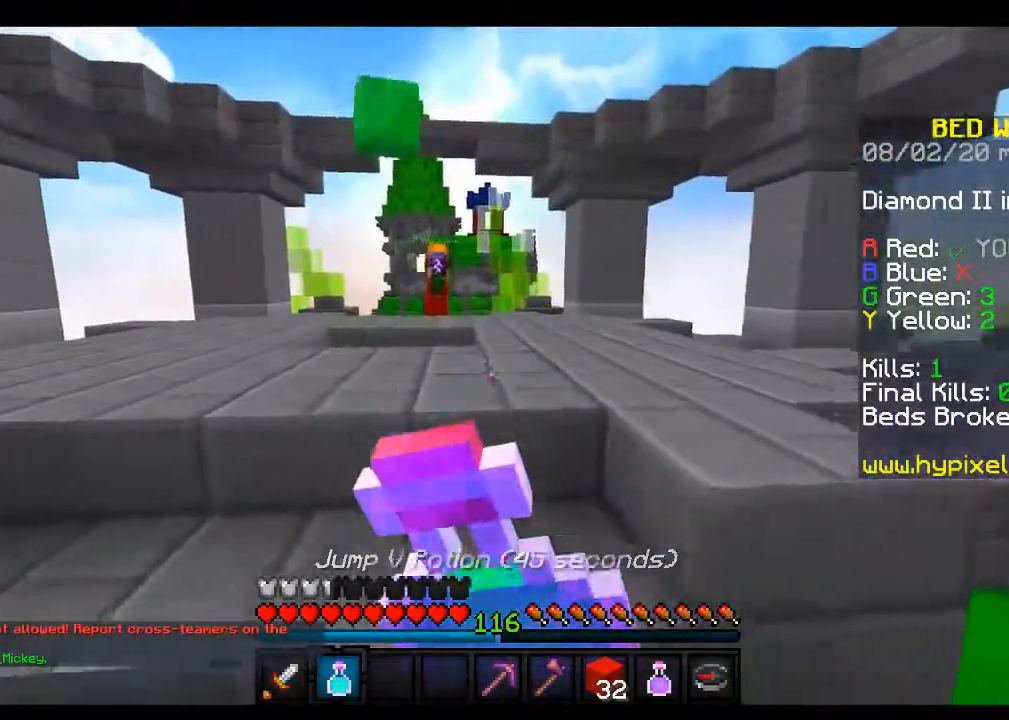
{"keys": ["w"], "mouse": ["right"], "events": [[33, "a", "up"]]}
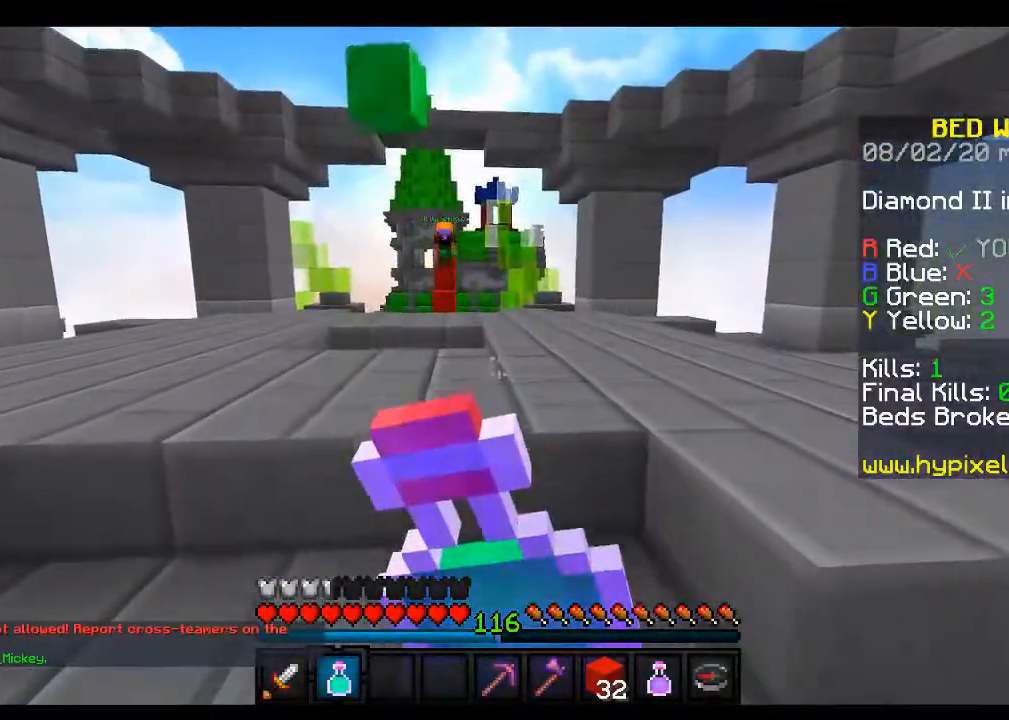
{"keys": ["w"], "mouse": ["right"], "events": []}
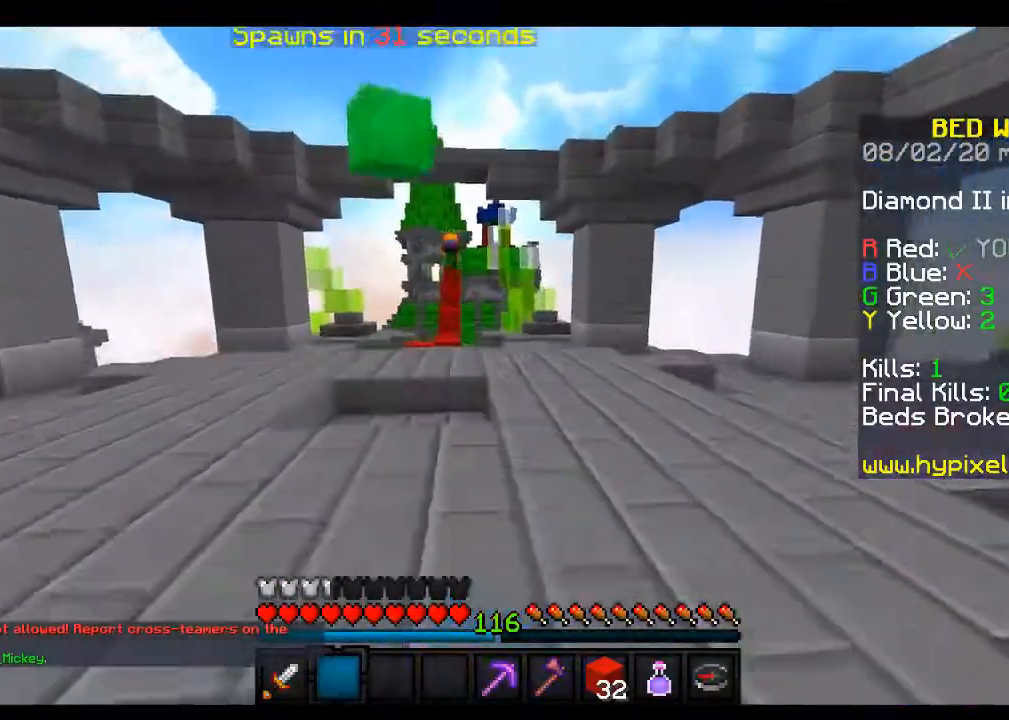
{"keys": ["space", "w"], "mouse": [], "events": [[200, "mouse_right", "up"], [350, "space", "down"]]}